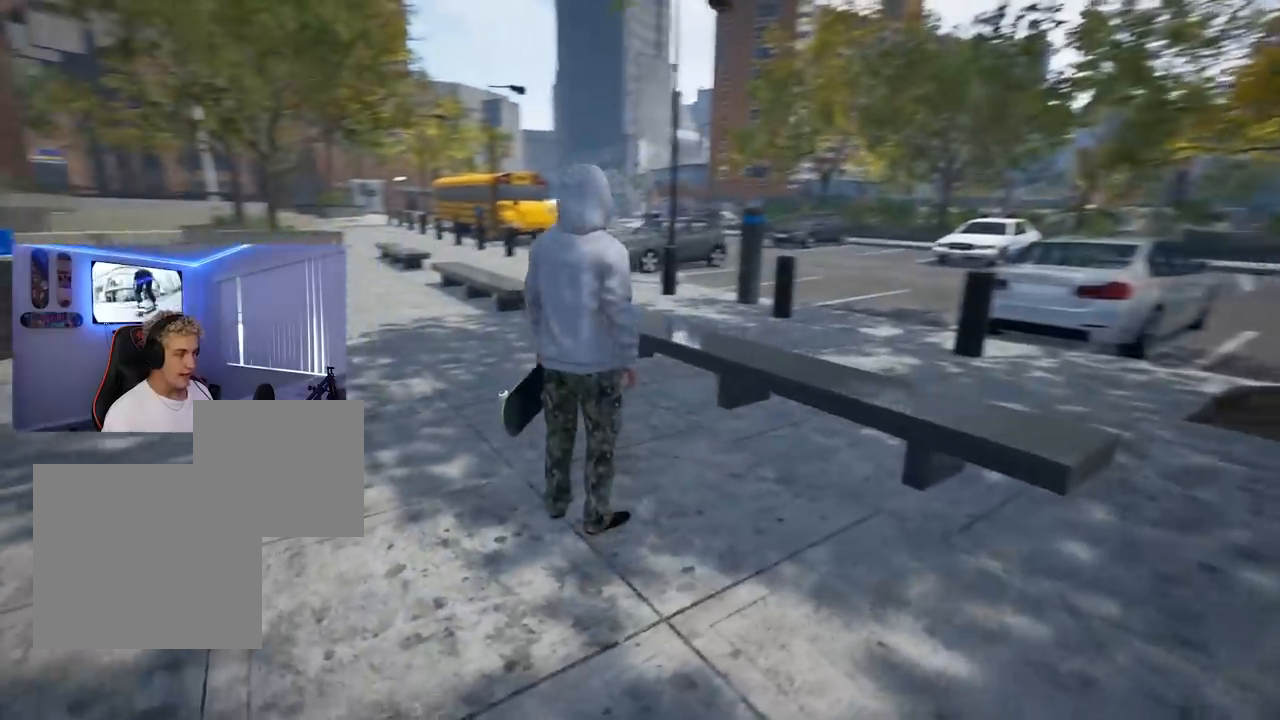
Gameplay with a controller (Xbox layout); each line is a JSON object with the inputs held at the frame after it. "events" lists button and stick changes between this image and that frame as [ms after this image, input, new state], when the widget could be followed in between.
{"buttons": [], "left_stick": "center", "right_stick": "left", "events": [[83, "left_stick", "right"], [250, "left_stick", "center"], [500, "right_stick", "left"]]}
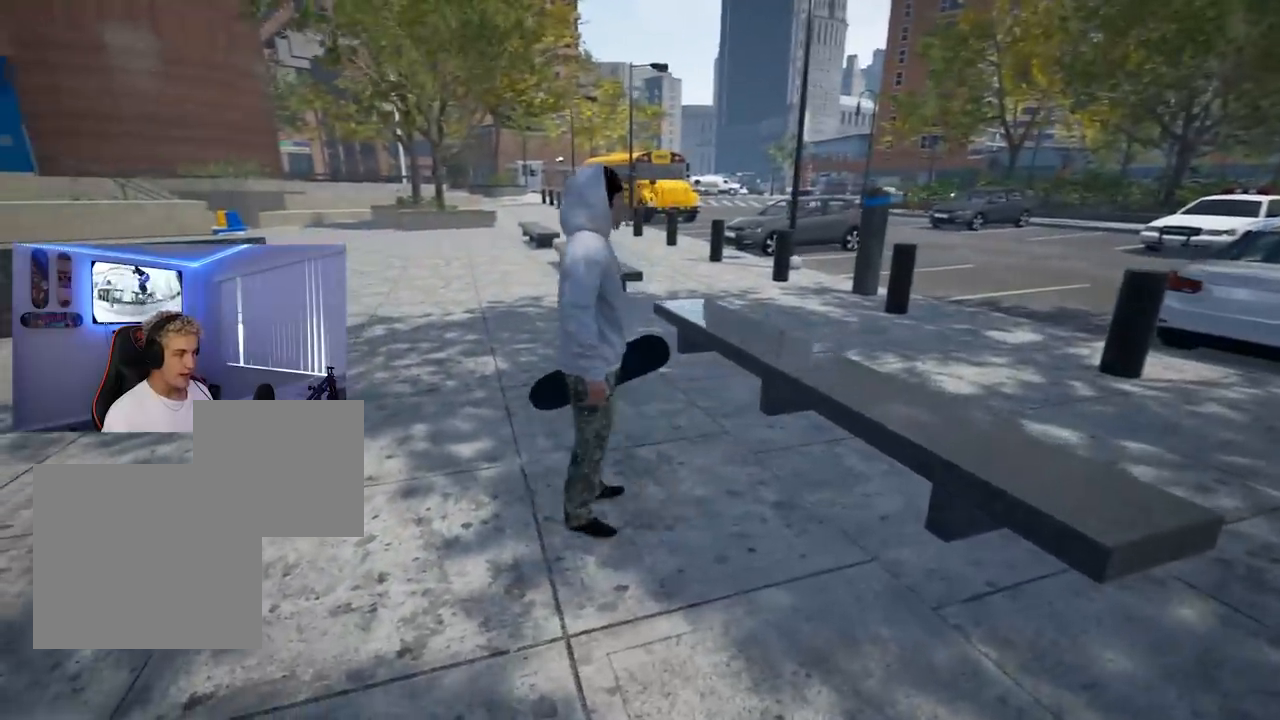
{"buttons": [], "left_stick": "center", "right_stick": "left", "events": [[150, "left_stick", "right"], [150, "right_stick", "center"], [334, "left_stick", "center"], [334, "right_stick", "left"]]}
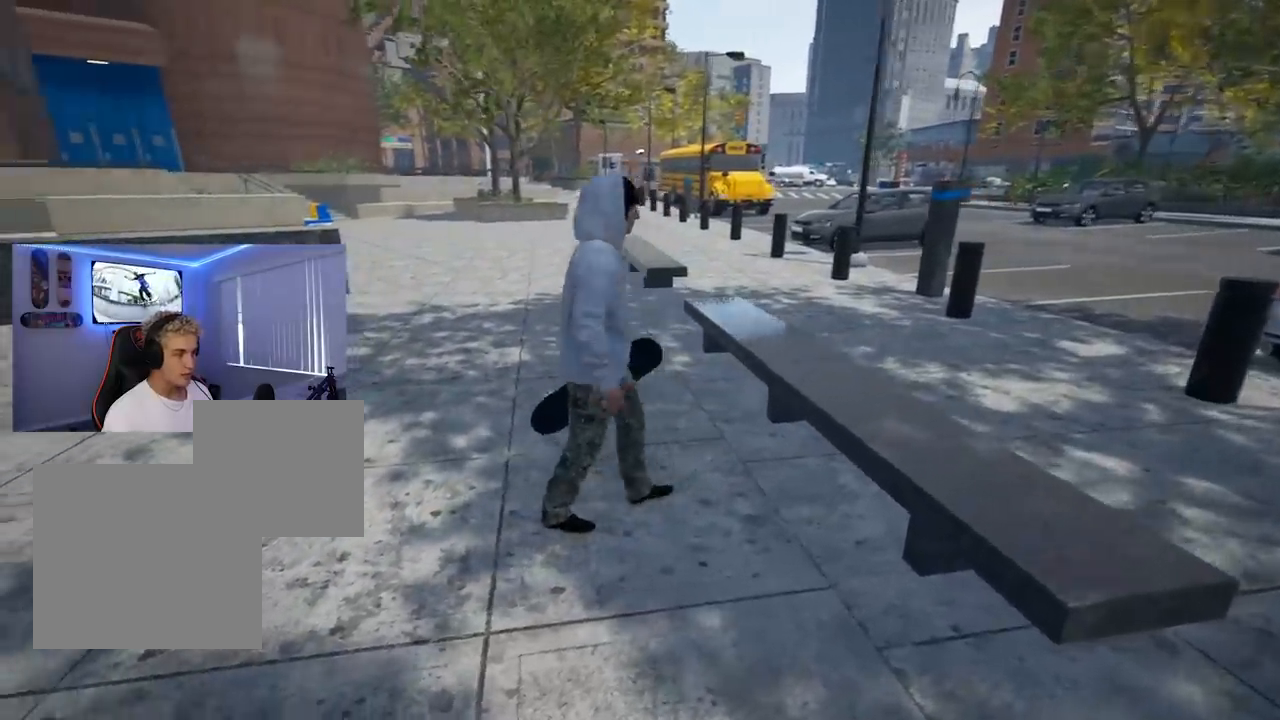
{"buttons": [], "left_stick": "center", "right_stick": "center", "events": [[16, "right_stick", "center"]]}
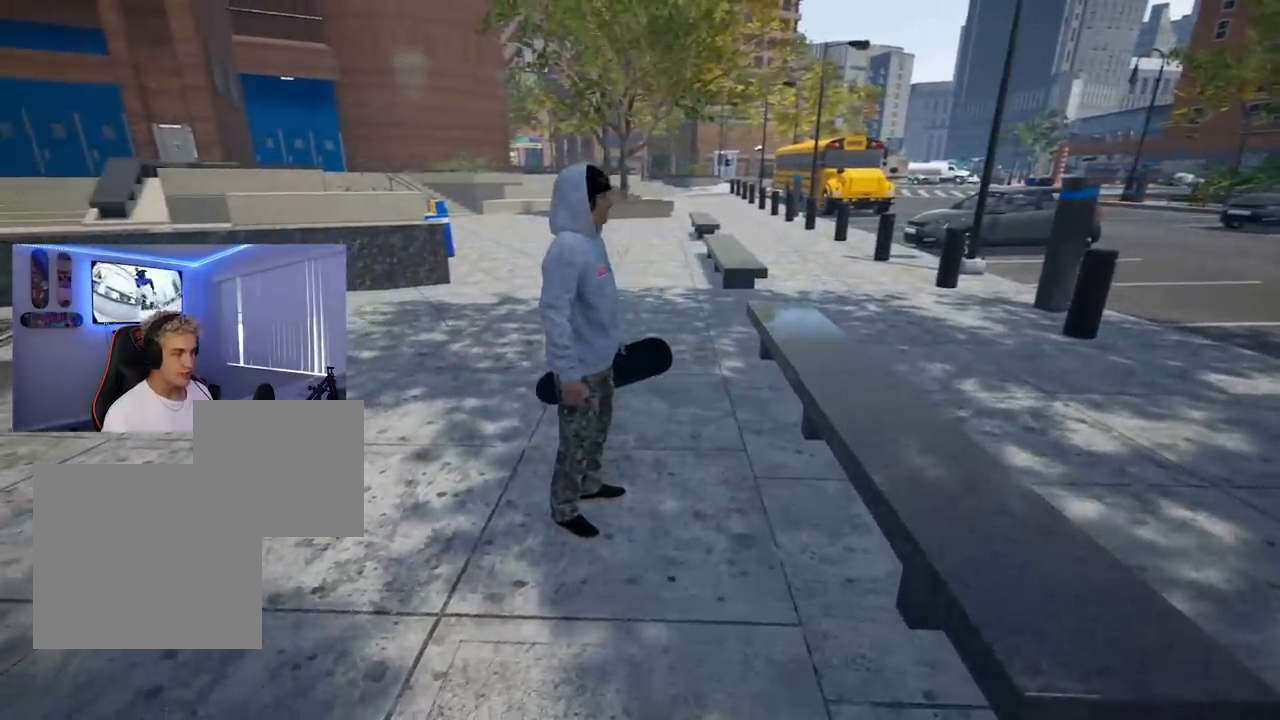
{"buttons": [], "left_stick": "right", "right_stick": "center", "events": [[67, "left_stick", "right"], [167, "right_stick", "right"], [184, "left_stick", "center"], [234, "right_stick", "center"], [484, "left_stick", "right"]]}
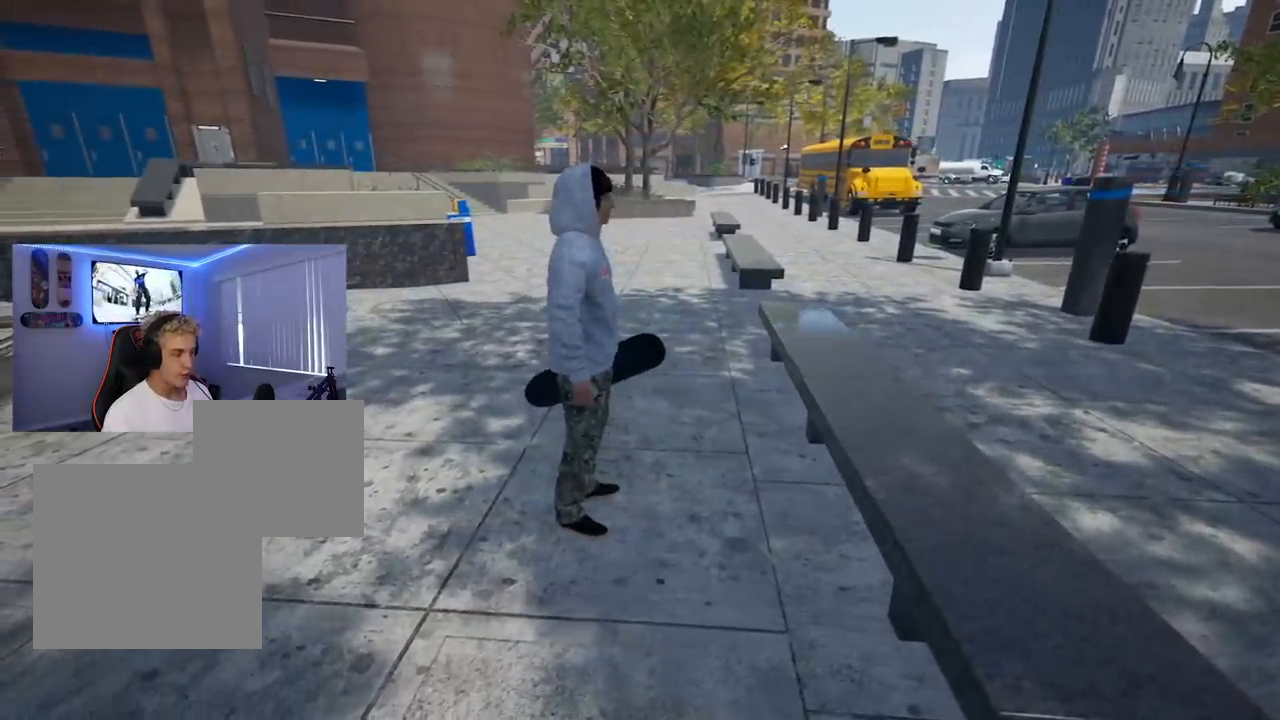
{"buttons": [], "left_stick": "center", "right_stick": "center", "events": [[150, "left_stick", "center"]]}
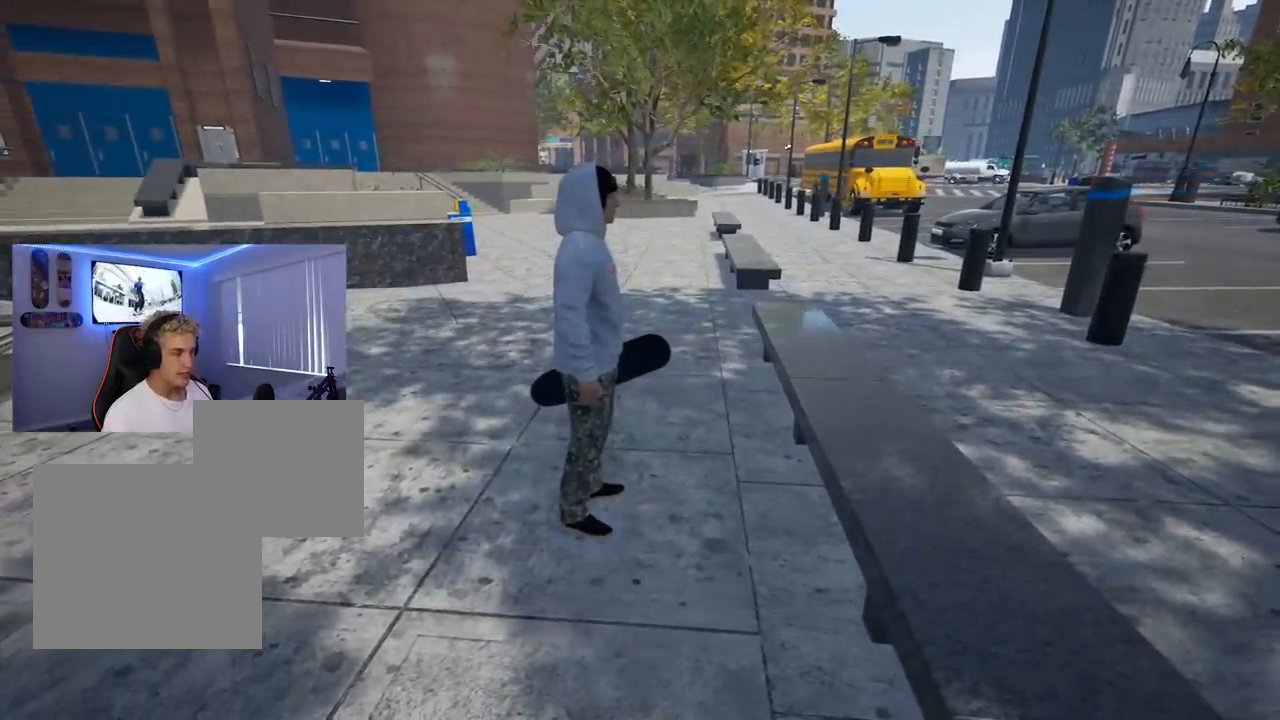
{"buttons": [], "left_stick": "center", "right_stick": "center", "events": []}
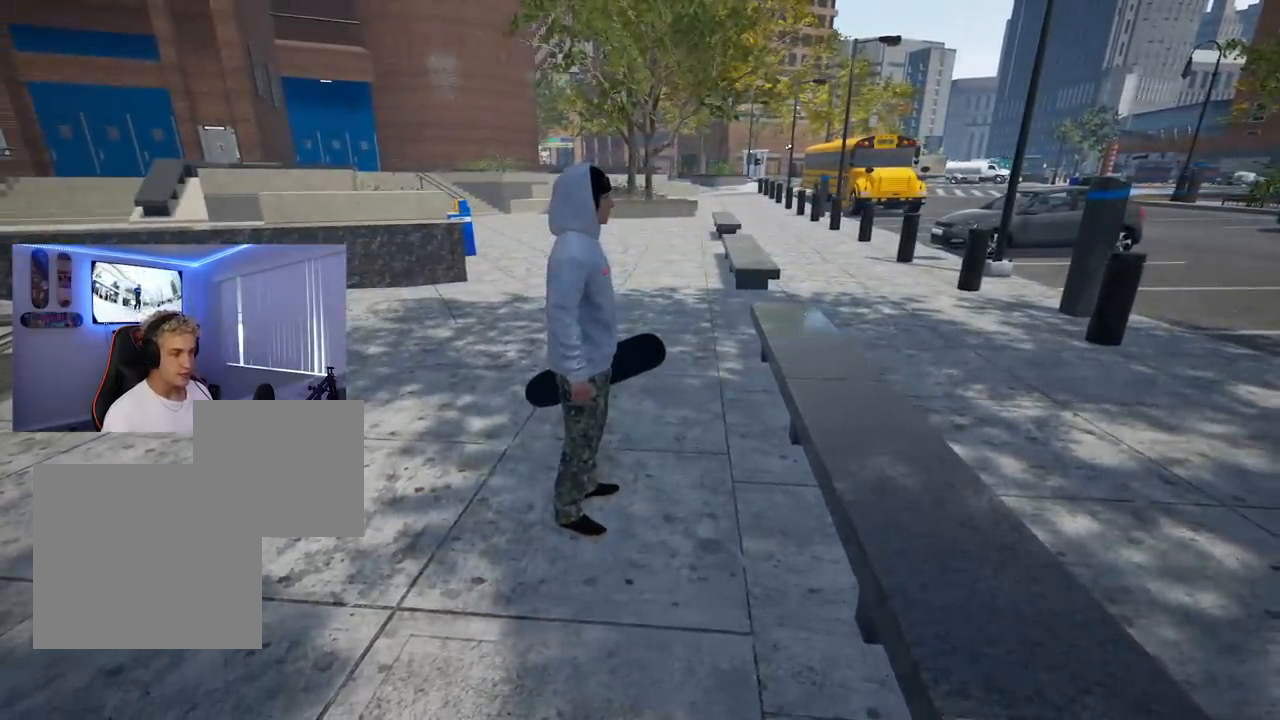
{"buttons": [], "left_stick": "down-left", "right_stick": "center", "events": [[16, "left_stick", "up"], [167, "left_stick", "center"], [400, "left_stick", "left"], [500, "left_stick", "down-left"]]}
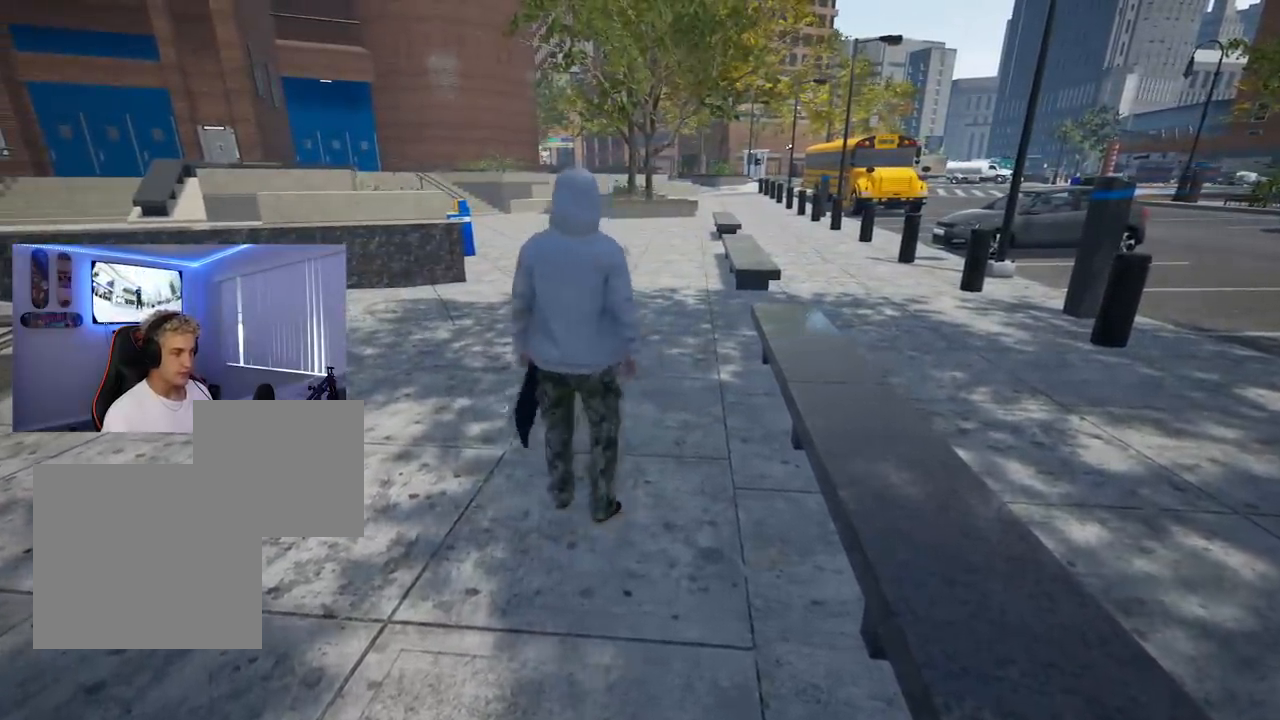
{"buttons": [], "left_stick": "down", "right_stick": "center", "events": [[267, "left_stick", "down"]]}
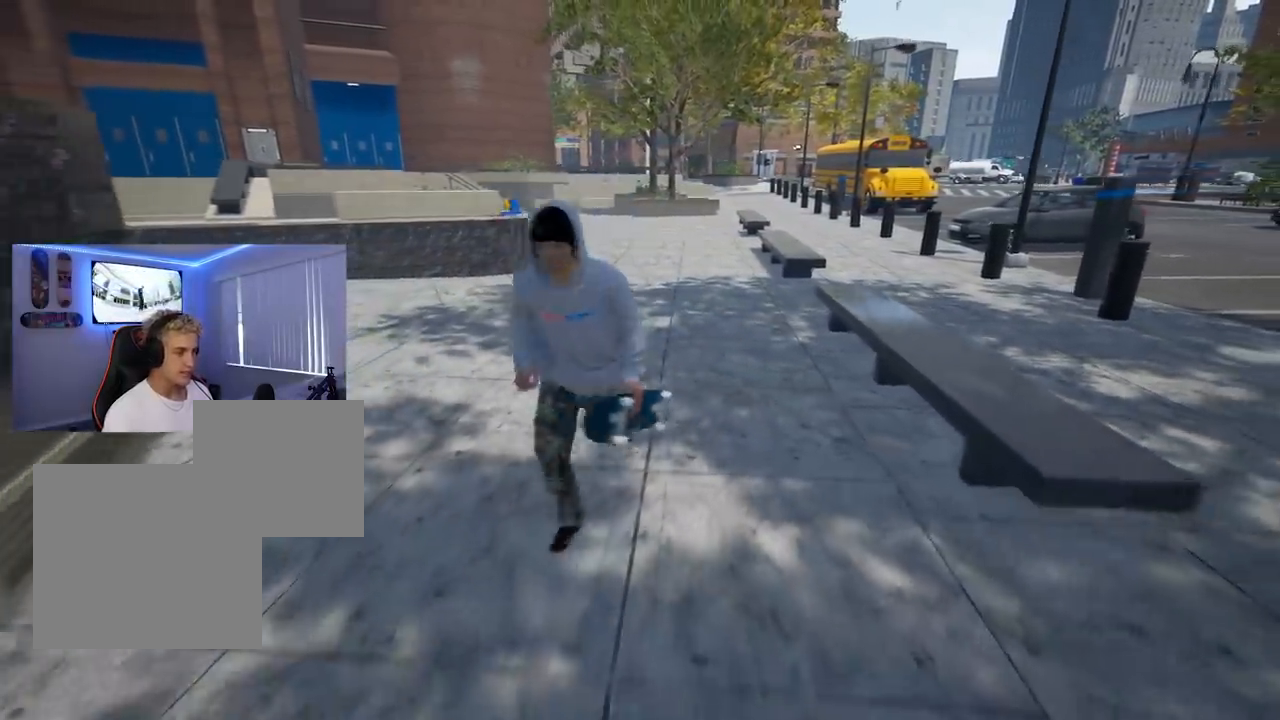
{"buttons": [], "left_stick": "up", "right_stick": "center", "events": [[50, "left_stick", "up"], [183, "left_stick", "up-left"], [333, "left_stick", "center"], [467, "left_stick", "up"]]}
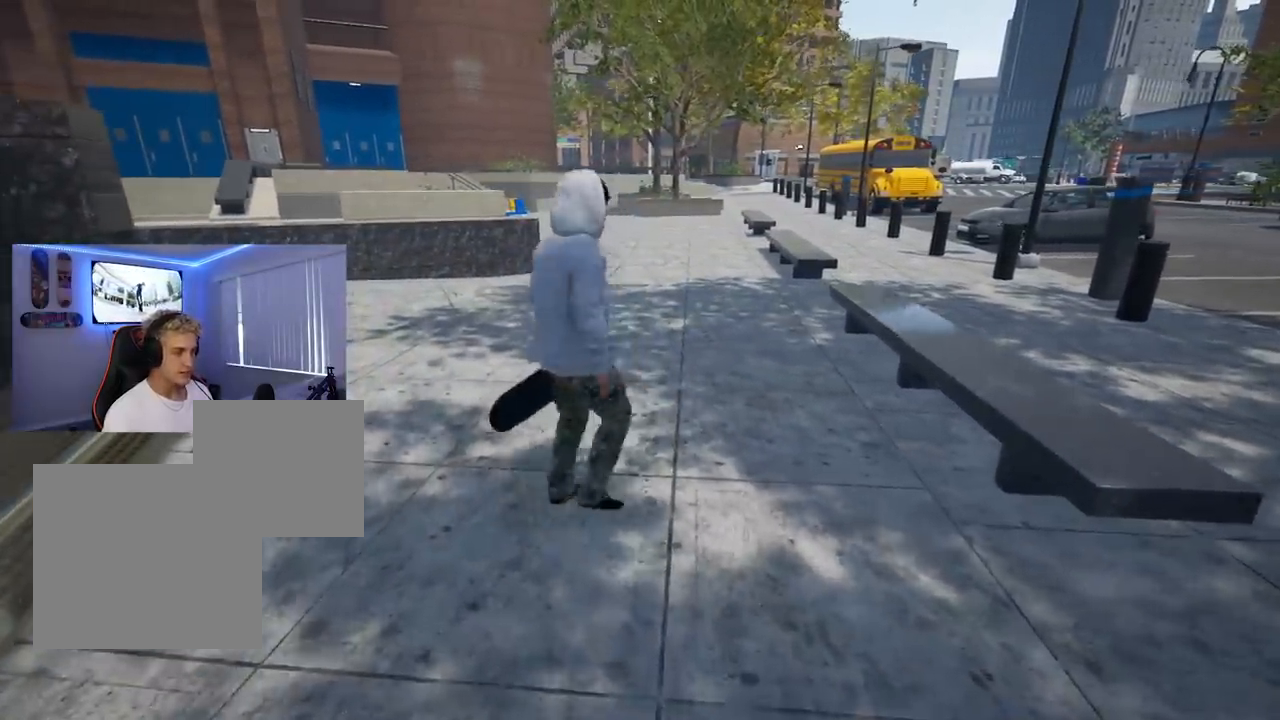
{"buttons": [], "left_stick": "center", "right_stick": "center", "events": [[100, "left_stick", "center"], [367, "X", "down"], [484, "X", "up"]]}
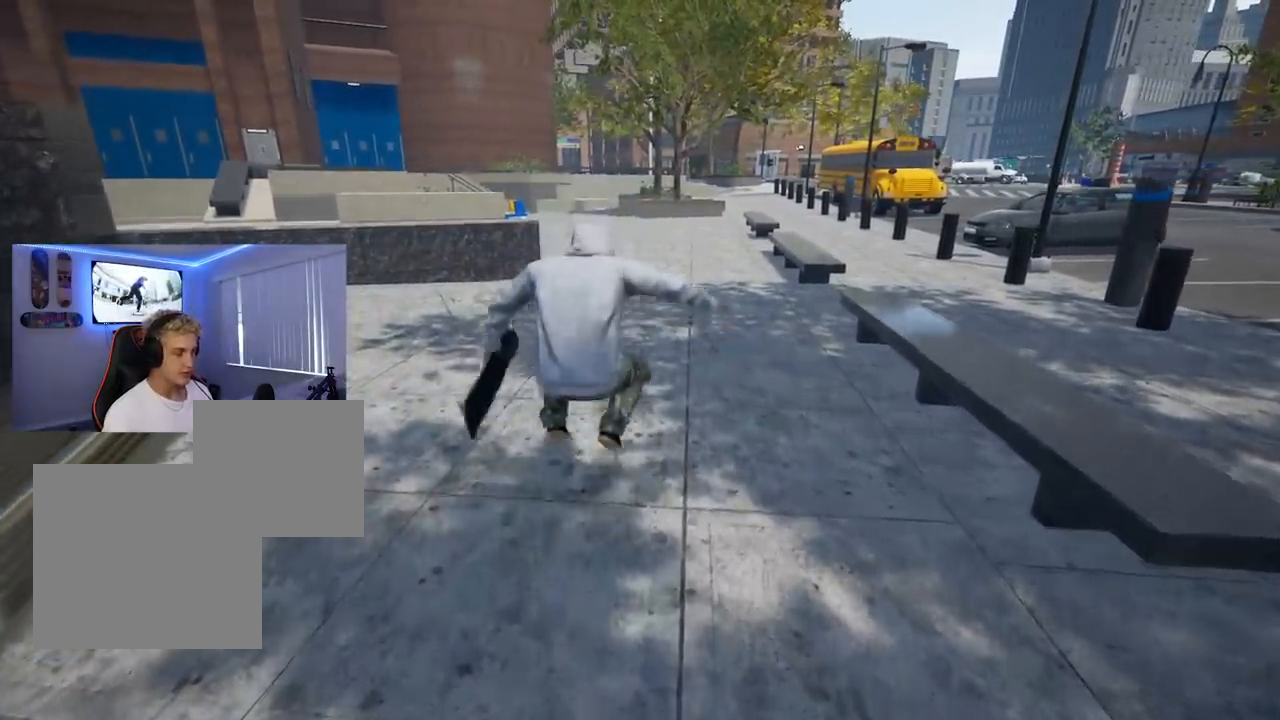
{"buttons": [], "left_stick": "down", "right_stick": "center", "events": [[417, "left_stick", "down"]]}
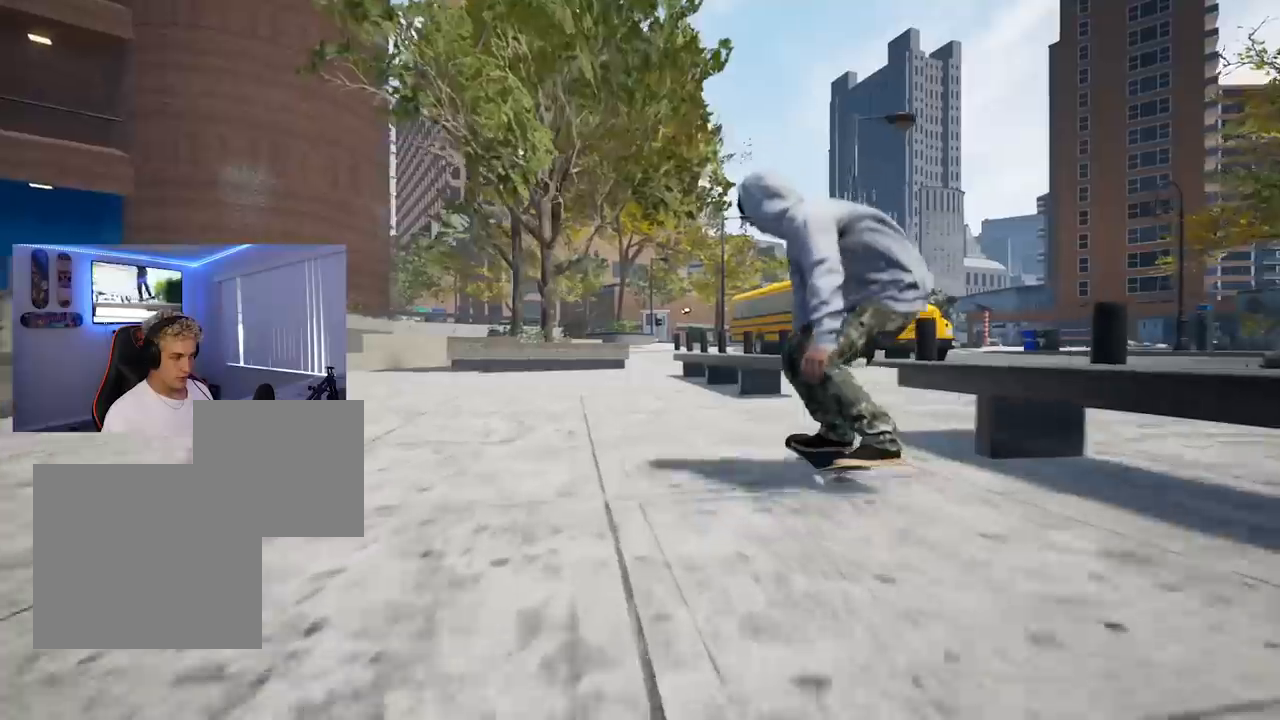
{"buttons": [], "left_stick": "center", "right_stick": "up", "events": [[401, "right_stick", "up"], [417, "left_stick", "center"]]}
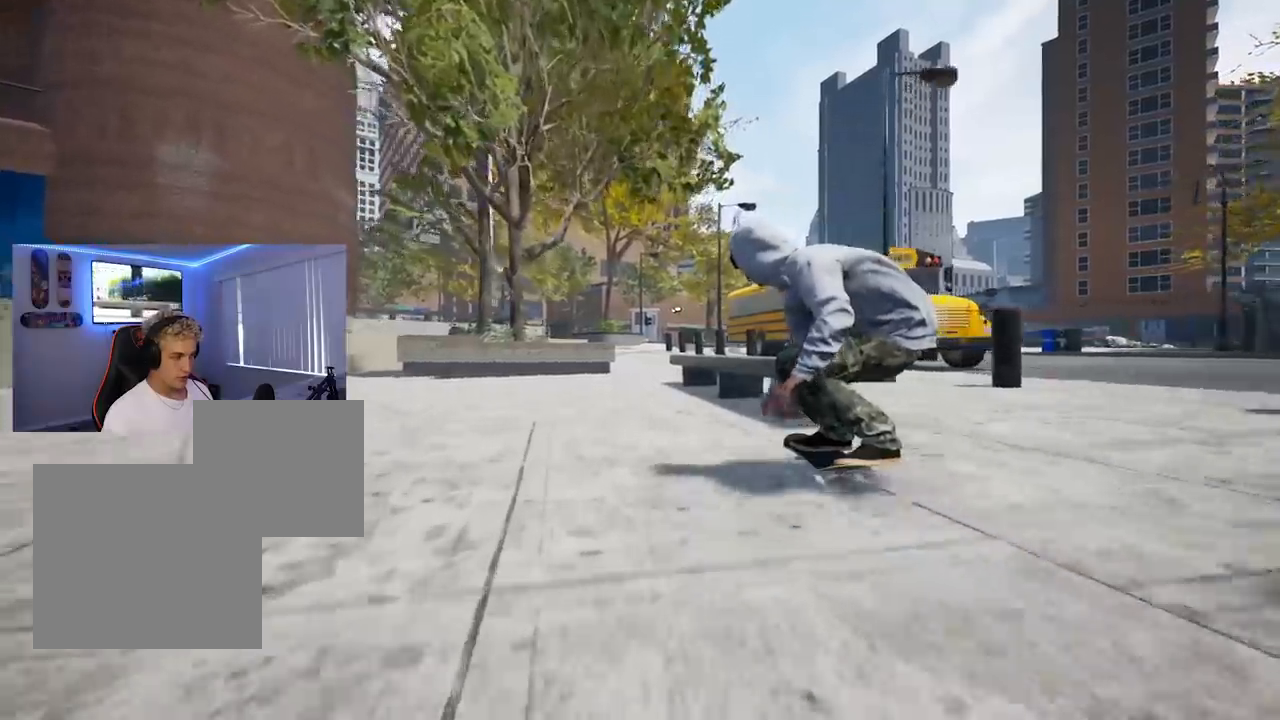
{"buttons": [], "left_stick": "center", "right_stick": "up", "events": [[67, "R2", "down"], [183, "R2", "up"]]}
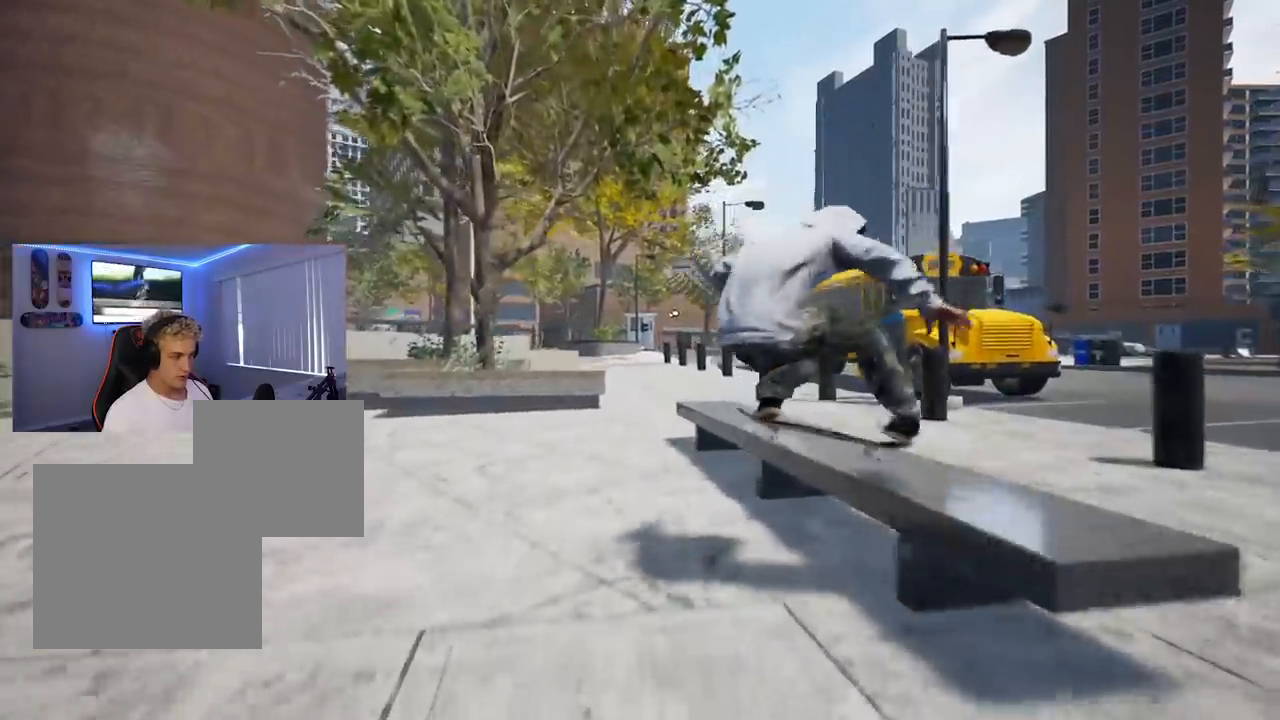
{"buttons": [], "left_stick": "center", "right_stick": "up", "events": []}
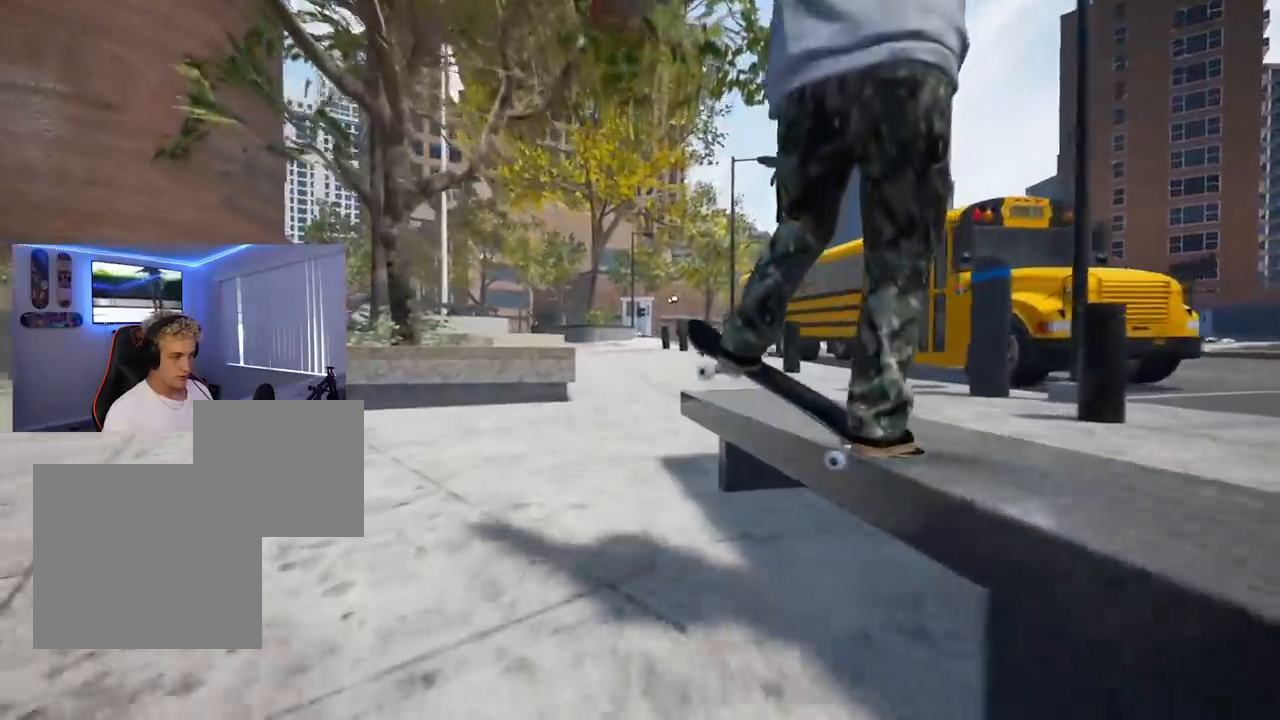
{"buttons": [], "left_stick": "center", "right_stick": "up", "events": [[283, "R2", "down"], [484, "R2", "up"]]}
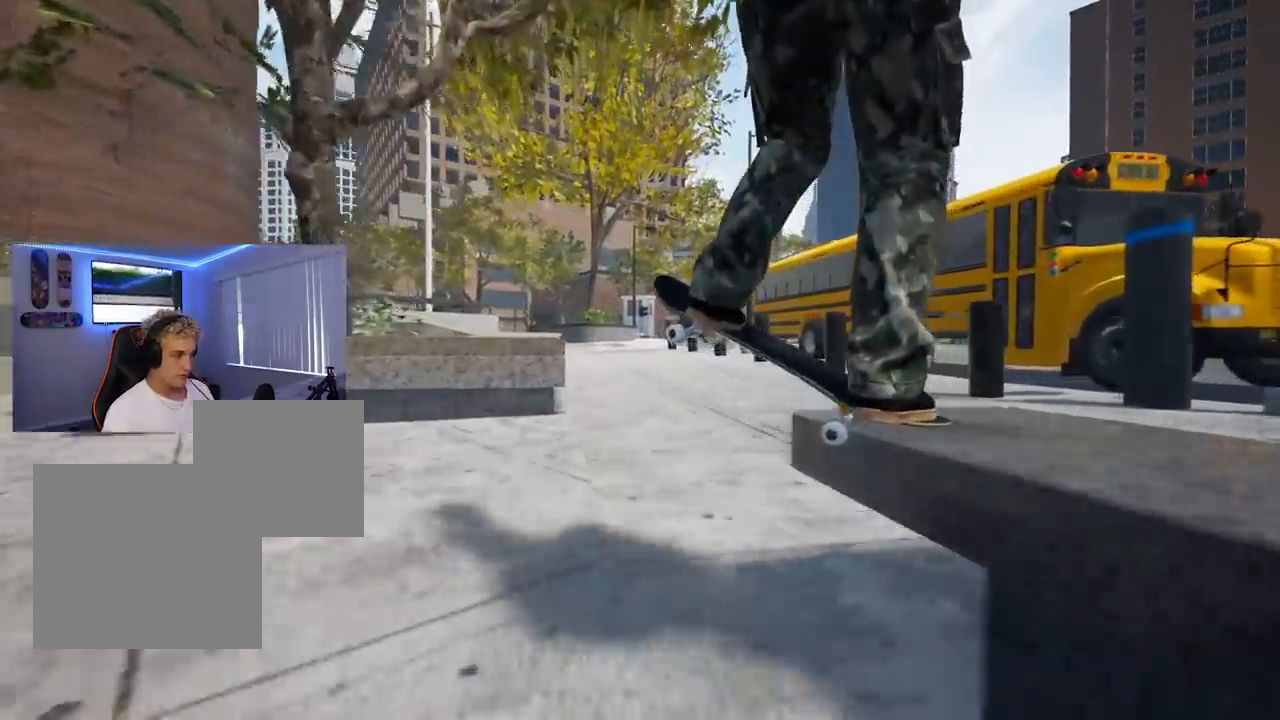
{"buttons": ["R2"], "left_stick": "center", "right_stick": "center", "events": [[217, "right_stick", "center"], [251, "R2", "down"], [384, "R2", "up"], [467, "R2", "down"]]}
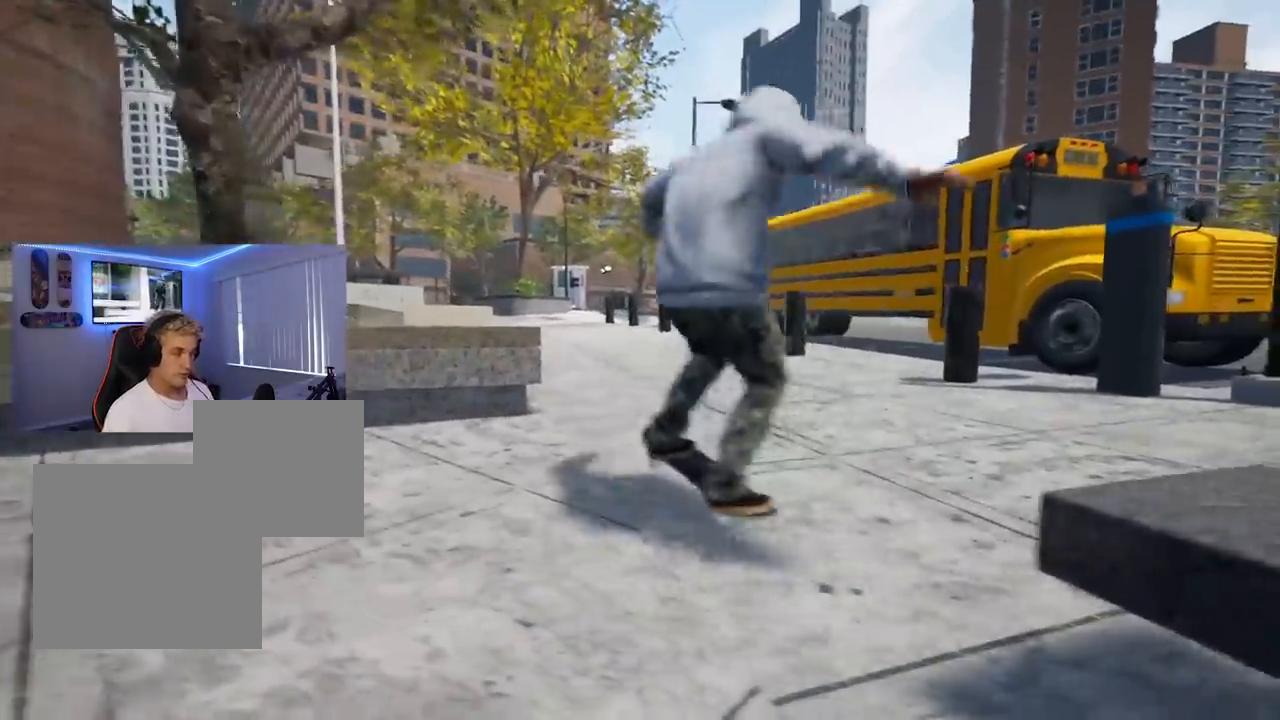
{"buttons": ["R2"], "left_stick": "center", "right_stick": "center", "events": [[150, "R2", "up"], [367, "R2", "down"]]}